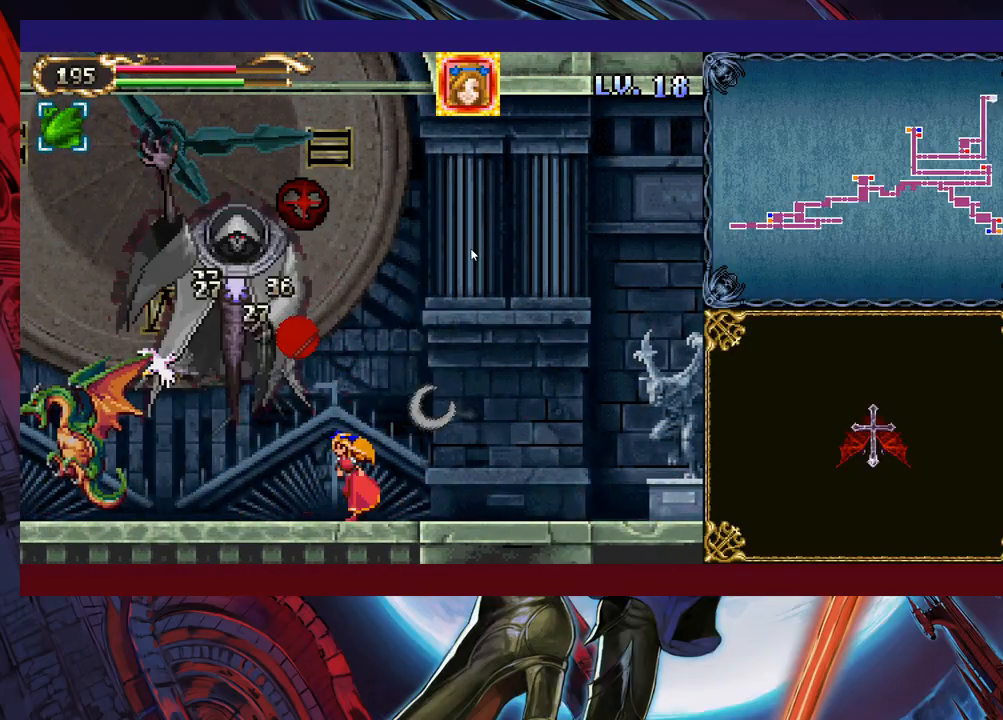
Gameplay with a controller (Xbox layout); each line is a JSON object with the inputs held at the frame after it. "events" lists button and stick changes between this image and that frame as [ms after this image, input, new state], when the widget could be followed in between. Not read: L2 R2 right_stick.
{"buttons": ["X"], "left_stick": "center", "events": [[33, "left_stick", "center"], [67, "X", "down"], [117, "X", "up"], [183, "X", "down"], [267, "X", "up"], [317, "X", "down"], [417, "X", "up"], [467, "X", "down"]]}
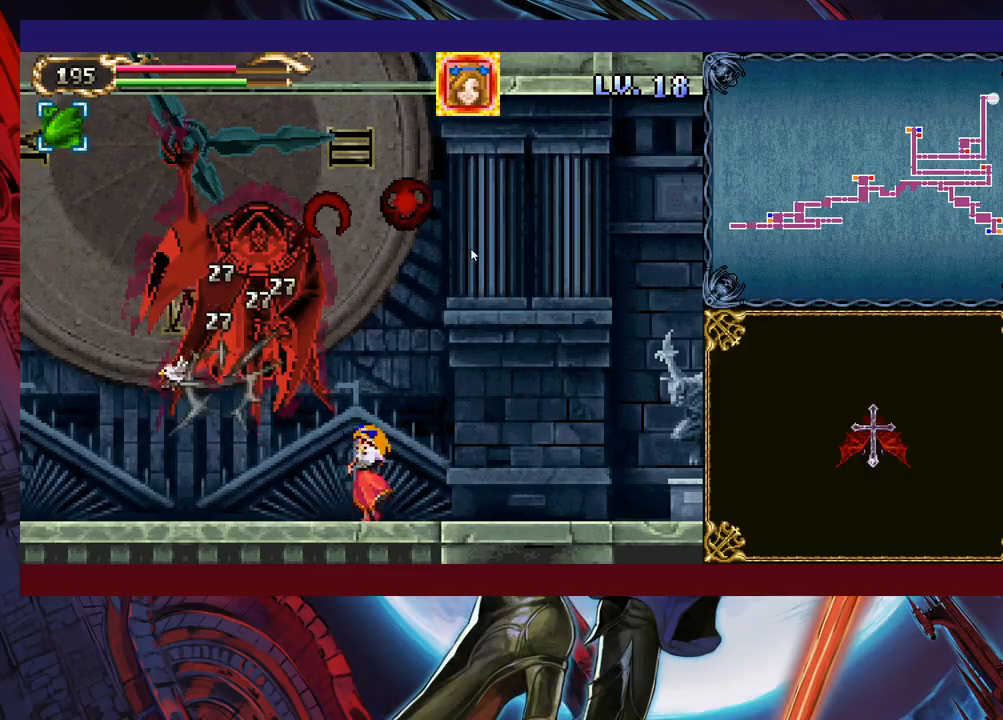
{"buttons": [], "left_stick": "center", "events": [[17, "X", "up"], [83, "X", "down"], [133, "X", "up"], [183, "X", "down"], [267, "X", "up"], [283, "X", "down"], [367, "X", "up"], [417, "X", "down"], [483, "X", "up"]]}
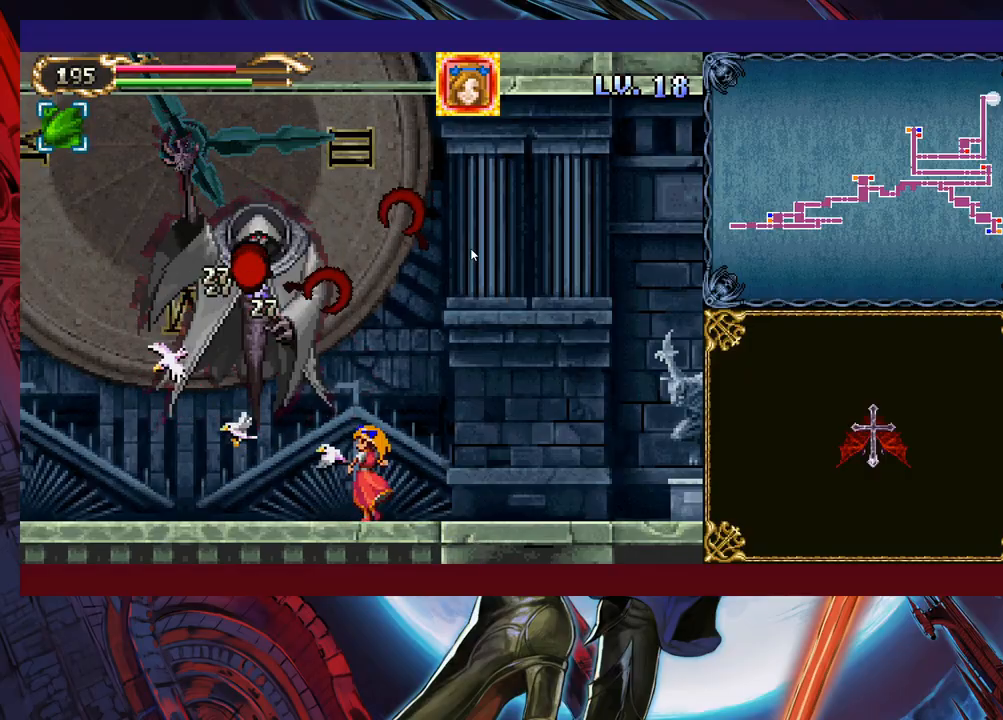
{"buttons": [], "left_stick": "up", "events": [[33, "X", "down"], [117, "X", "up"], [183, "X", "down"], [217, "X", "up"], [283, "X", "down"], [333, "X", "up"], [417, "X", "down"], [483, "X", "up"], [483, "left_stick", "up"]]}
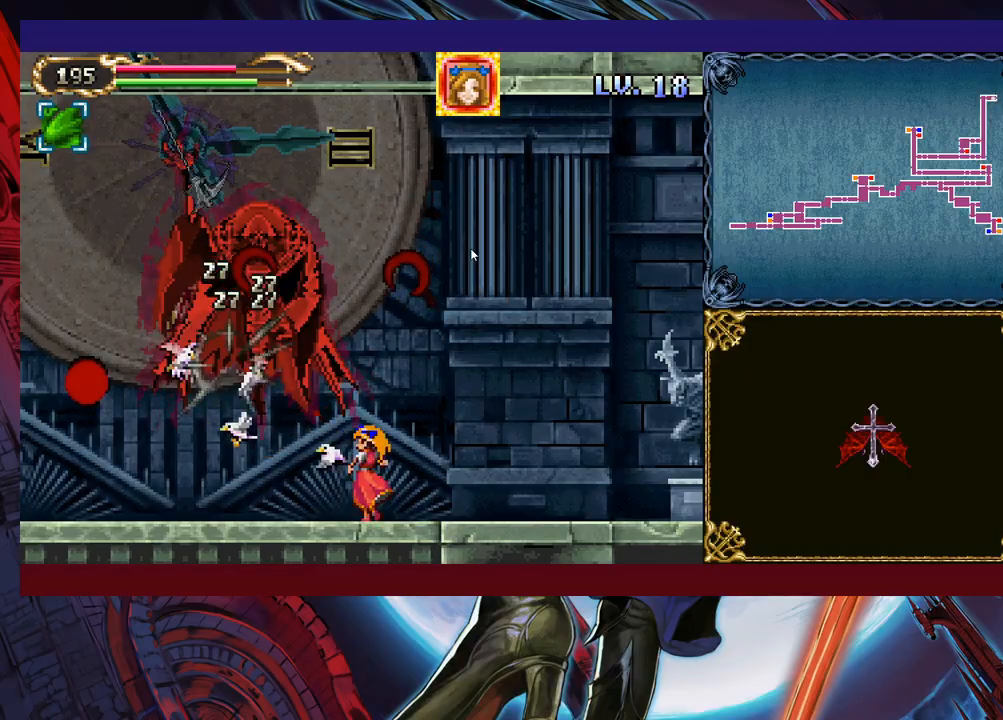
{"buttons": [], "left_stick": "left", "events": [[33, "X", "down"], [83, "X", "up"], [167, "X", "down"], [233, "X", "up"], [233, "left_stick", "center"], [317, "X", "down"], [333, "left_stick", "left"], [367, "X", "up"]]}
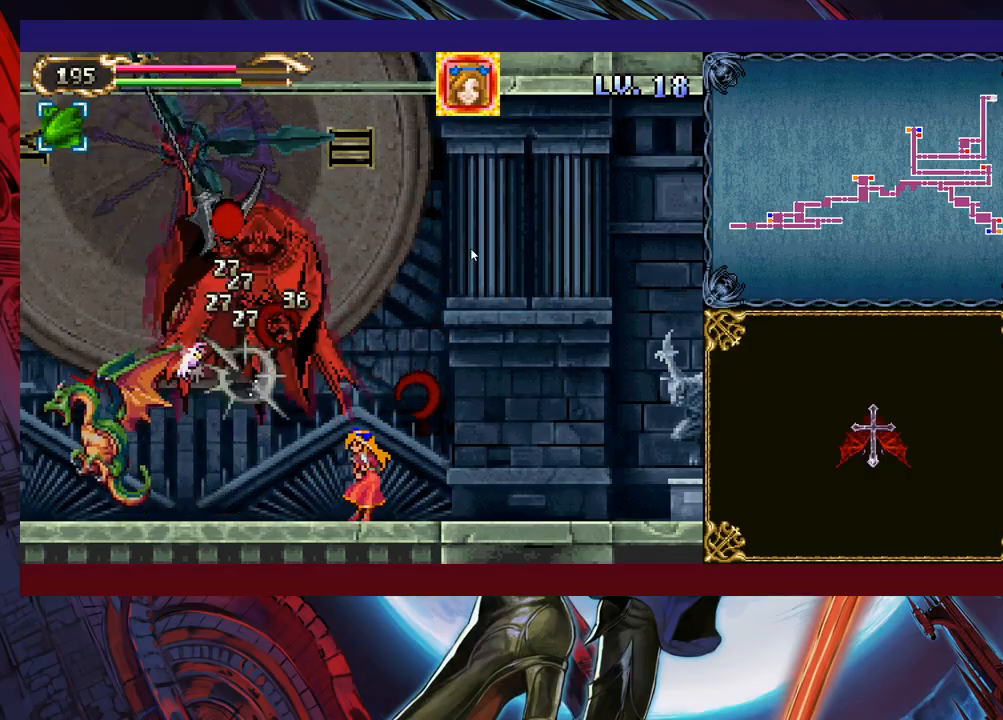
{"buttons": ["X"], "left_stick": "center", "events": [[83, "left_stick", "center"], [133, "X", "down"], [183, "X", "up"], [233, "X", "down"], [317, "X", "up"], [367, "X", "down"], [417, "X", "up"], [483, "X", "down"]]}
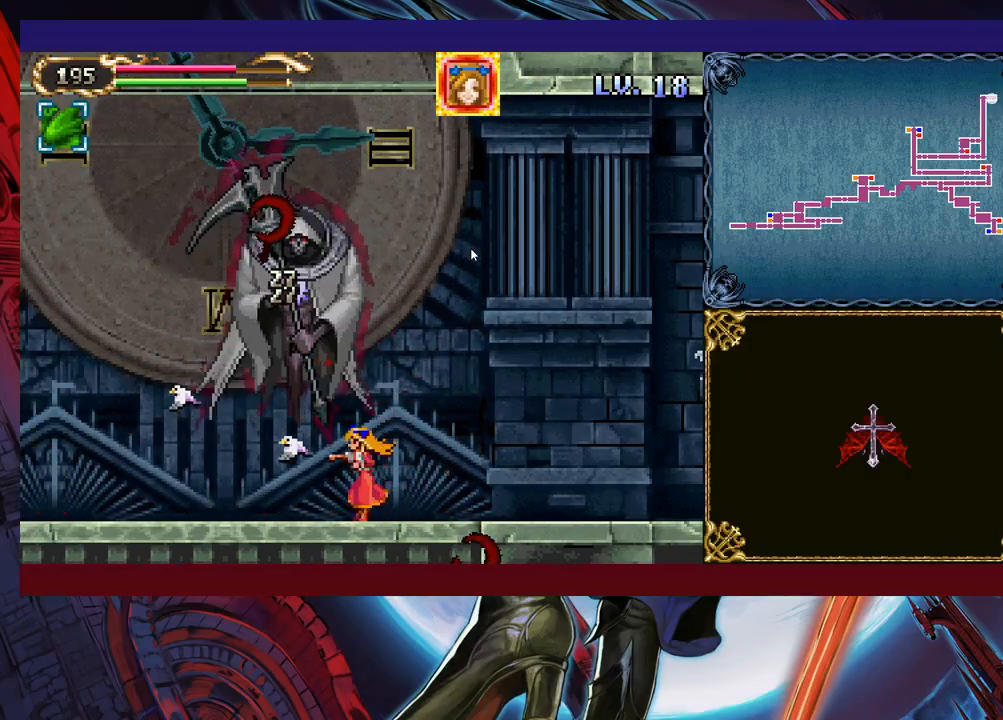
{"buttons": [], "left_stick": "right", "events": [[33, "X", "up"], [83, "X", "down"], [183, "X", "up"], [233, "X", "down"], [317, "X", "up"], [333, "left_stick", "right"]]}
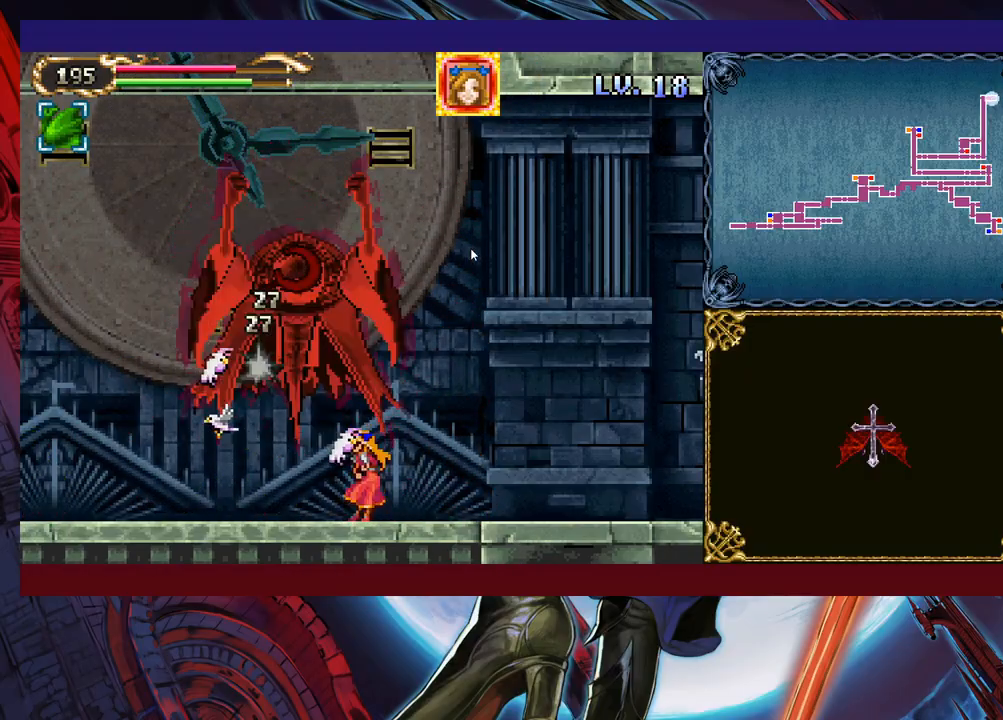
{"buttons": [], "left_stick": "center", "events": [[117, "left_stick", "left"], [133, "X", "down"], [217, "X", "up"], [233, "X", "down"], [233, "left_stick", "center"], [317, "X", "up"], [383, "X", "down"], [433, "X", "up"]]}
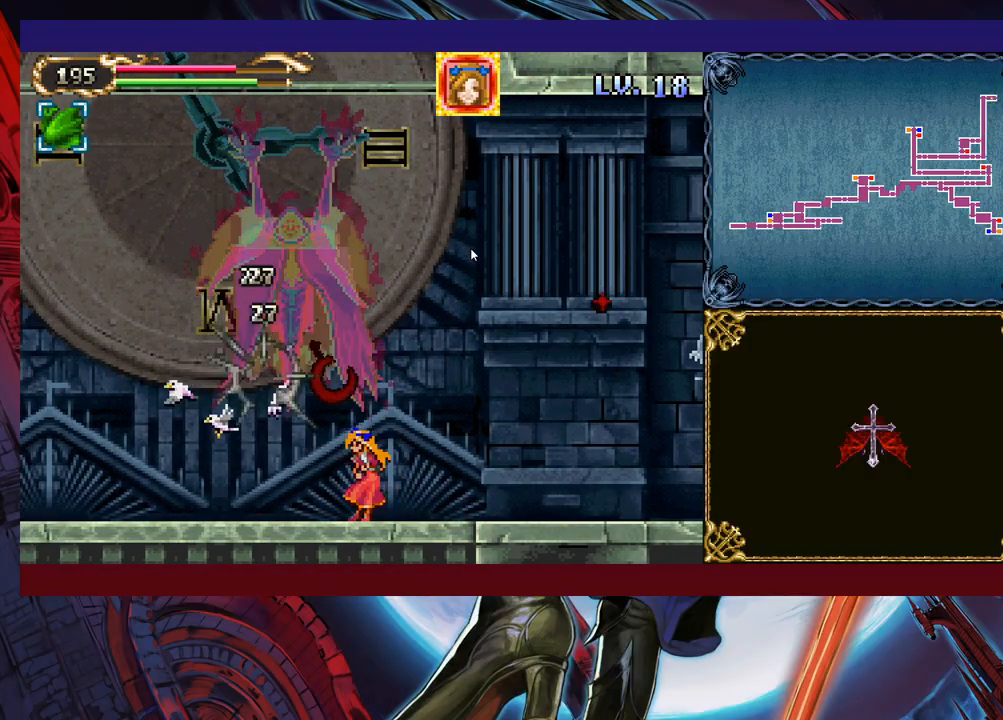
{"buttons": ["X"], "left_stick": "center", "events": [[33, "X", "down"], [117, "X", "up"], [183, "X", "down"], [267, "X", "up"], [333, "X", "down"], [383, "X", "up"], [467, "X", "down"]]}
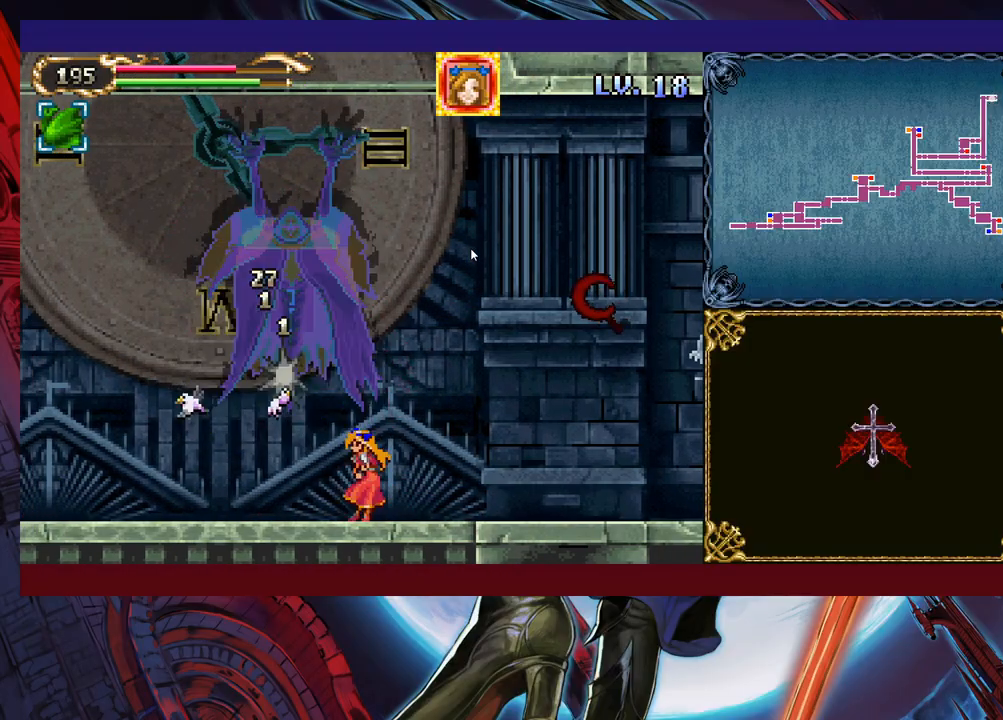
{"buttons": [], "left_stick": "center", "events": [[33, "X", "up"], [117, "X", "down"], [133, "X", "up"], [233, "X", "down"], [317, "X", "up"], [383, "L1", "down"], [483, "L1", "up"]]}
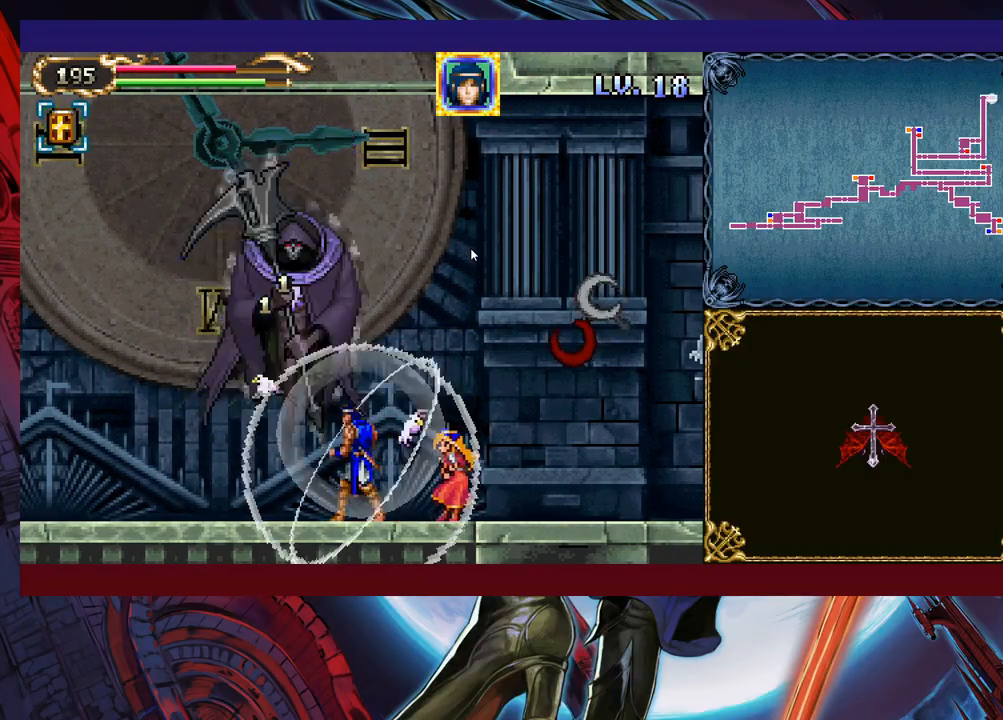
{"buttons": ["B"], "left_stick": "left", "events": [[233, "left_stick", "right"], [417, "B", "down"], [483, "left_stick", "left"]]}
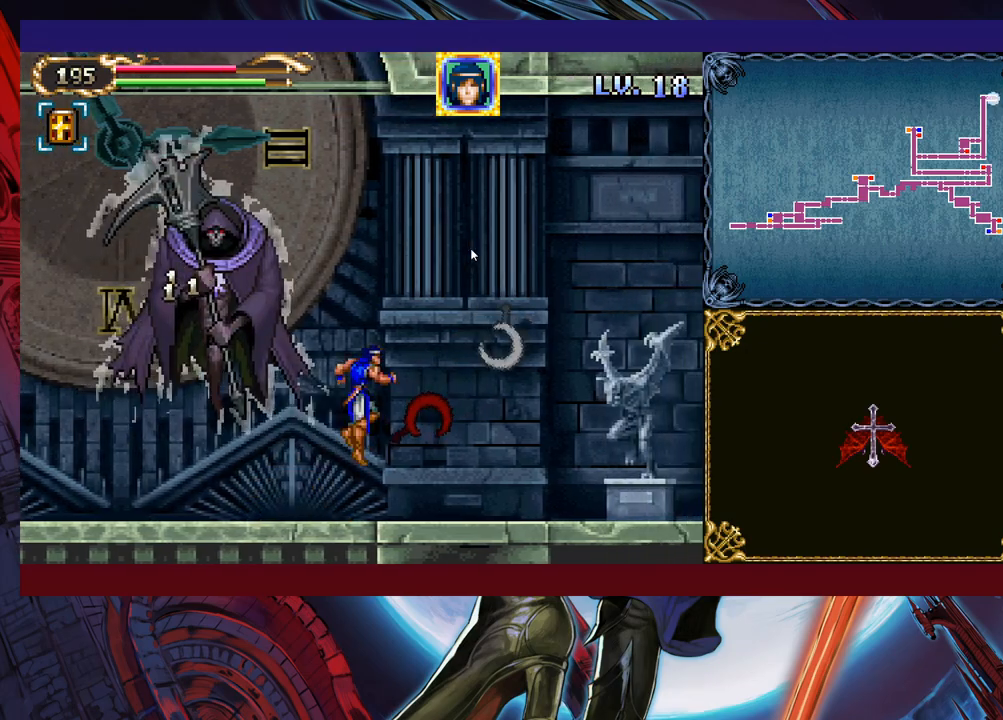
{"buttons": ["B"], "left_stick": "right", "events": [[117, "B", "up"], [117, "left_stick", "right"], [133, "B", "down"], [283, "X", "down"], [283, "left_stick", "left"], [383, "left_stick", "right"], [433, "X", "up"]]}
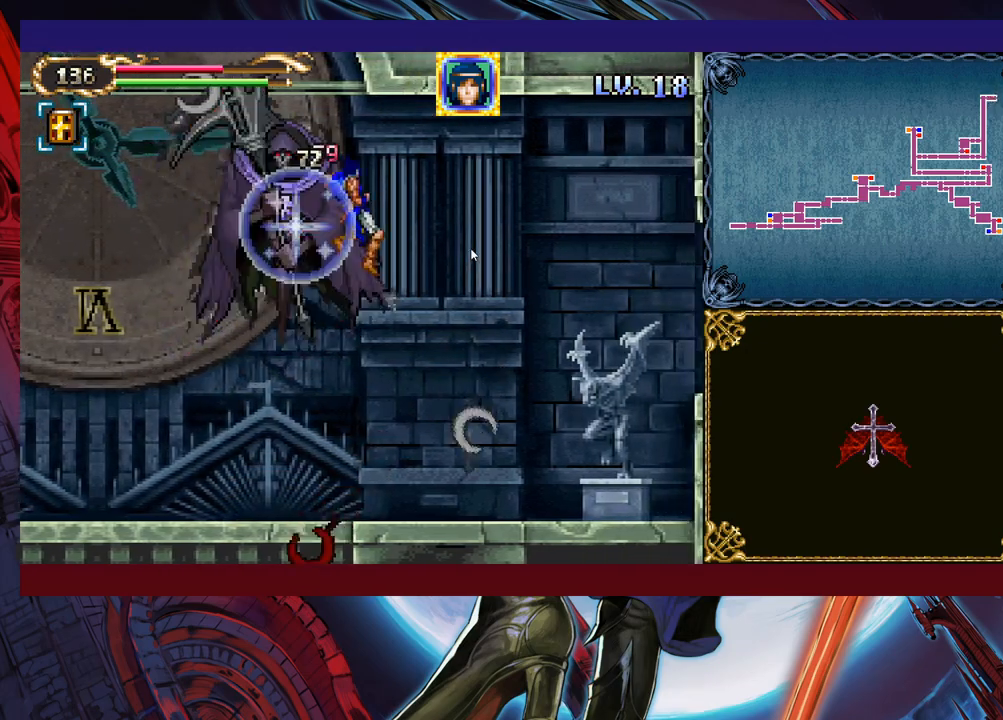
{"buttons": [], "left_stick": "left", "events": [[17, "B", "up"], [383, "left_stick", "left"]]}
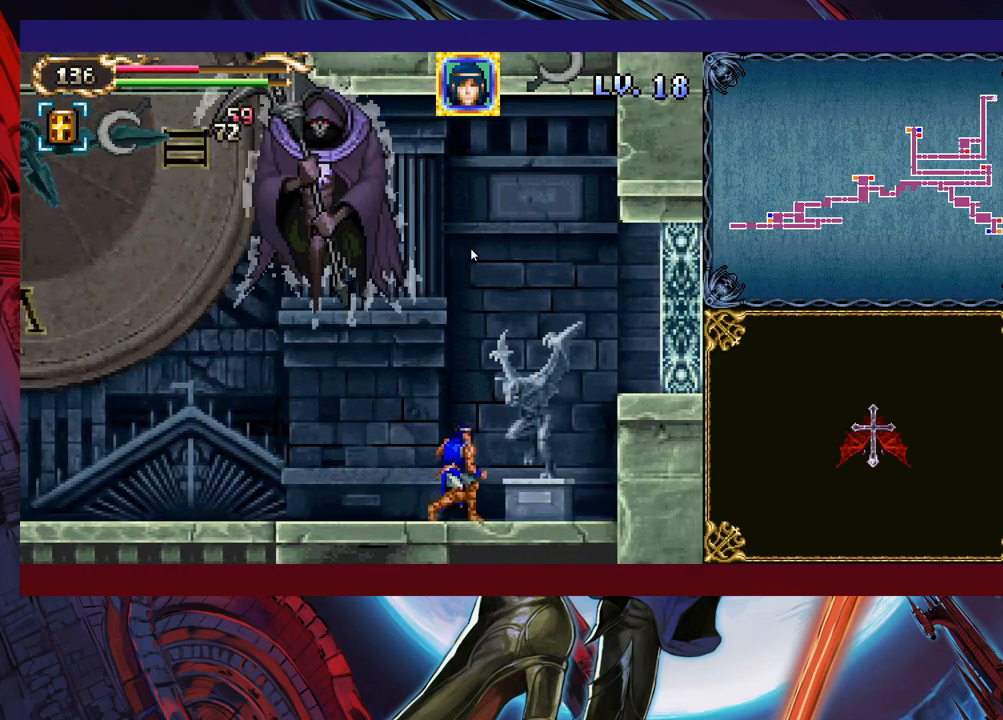
{"buttons": [], "left_stick": "left", "events": [[33, "B", "down"], [133, "X", "down"], [267, "B", "up"], [267, "X", "up"]]}
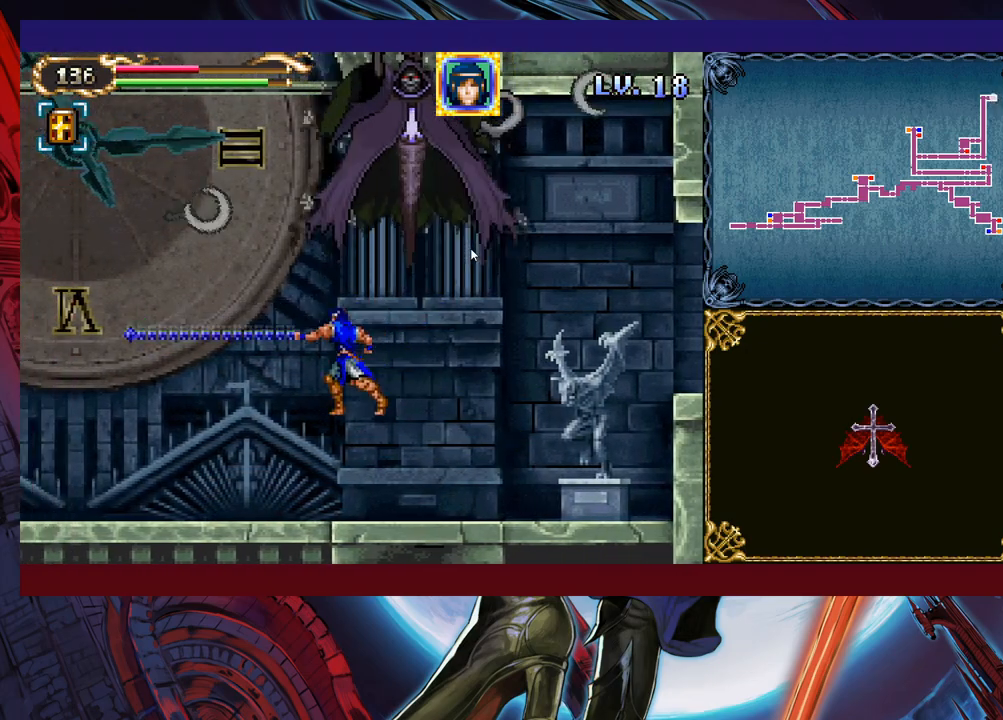
{"buttons": [], "left_stick": "left", "events": []}
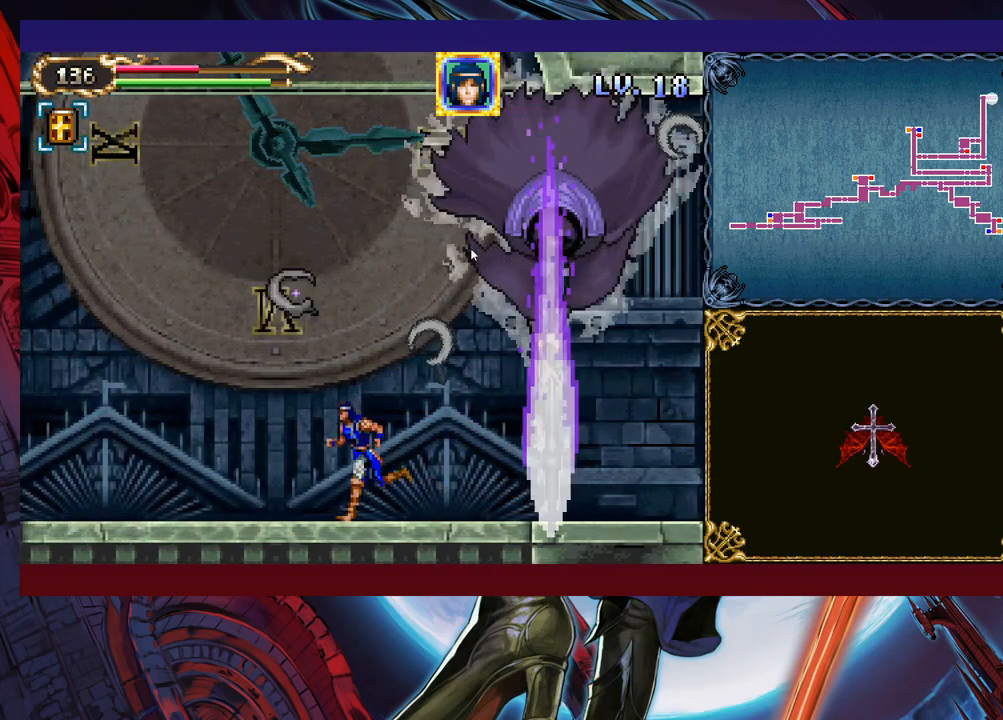
{"buttons": ["X"], "left_stick": "center", "events": [[383, "B", "down"], [417, "left_stick", "right"], [433, "X", "down"], [467, "left_stick", "center"], [483, "B", "up"]]}
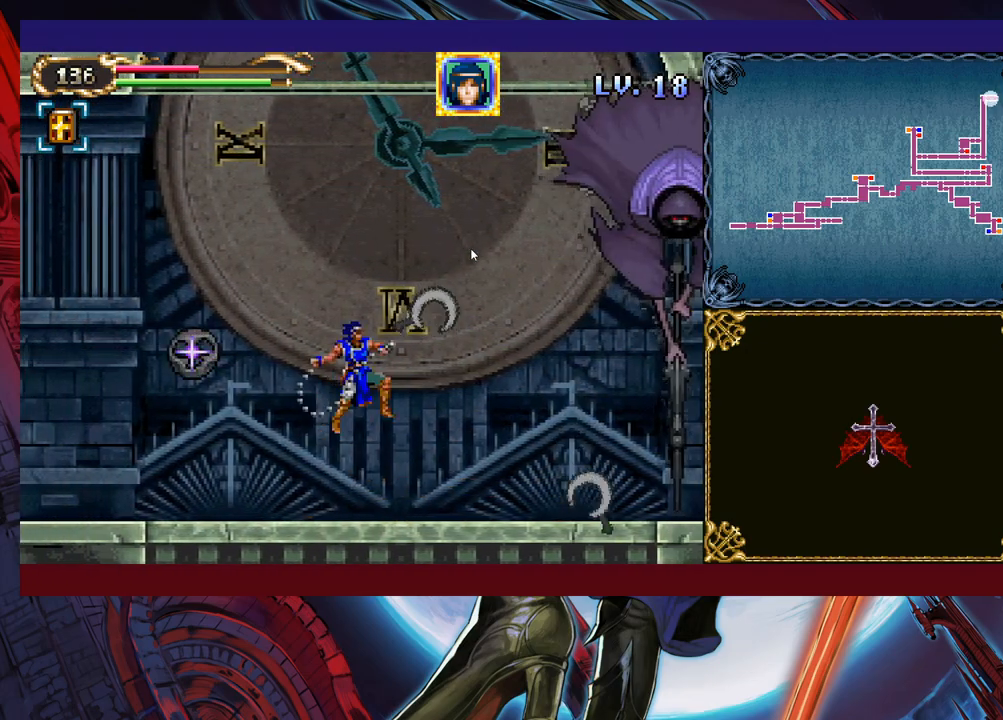
{"buttons": ["B"], "left_stick": "right", "events": [[33, "X", "up"], [83, "left_stick", "left"], [183, "left_stick", "center"], [233, "left_stick", "right"], [367, "left_stick", "center"], [483, "B", "down"], [483, "left_stick", "right"]]}
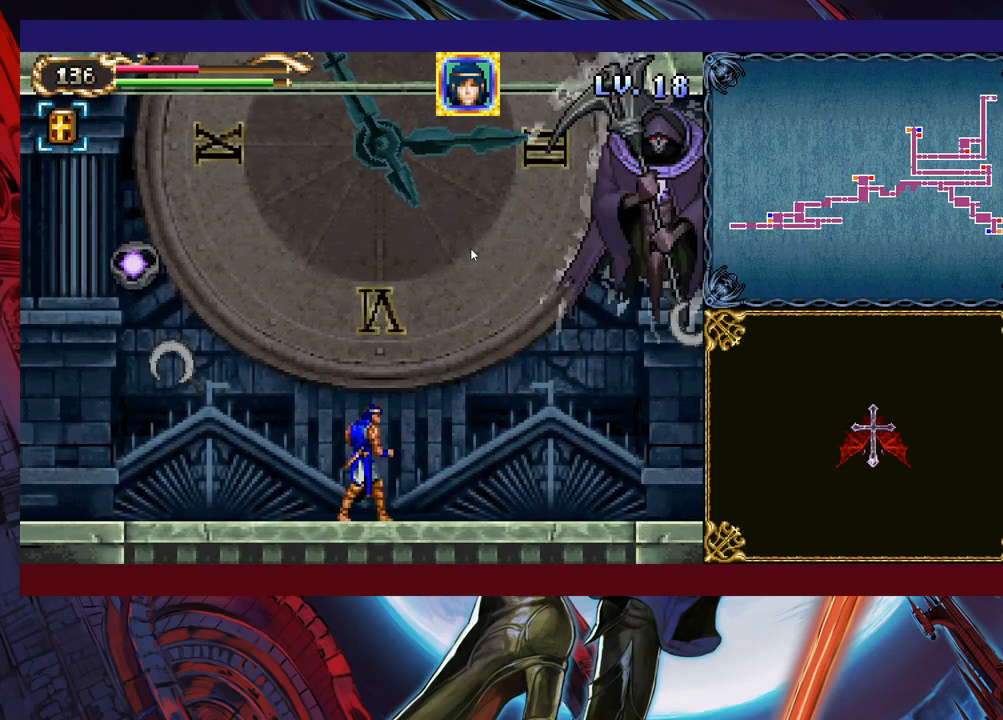
{"buttons": [], "left_stick": "right", "events": [[33, "X", "down"], [233, "left_stick", "center"], [283, "left_stick", "left"], [383, "X", "up"], [433, "B", "up"], [467, "left_stick", "right"]]}
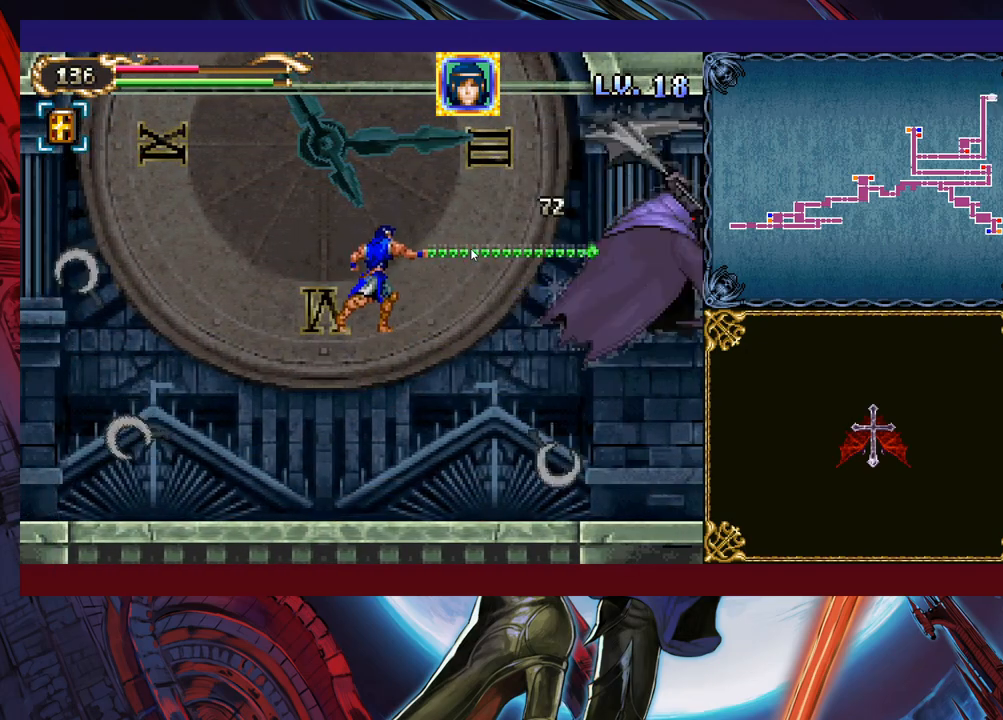
{"buttons": [], "left_stick": "left", "events": [[33, "left_stick", "center"], [83, "B", "down"], [117, "X", "down"], [167, "B", "up"], [217, "X", "up"], [433, "left_stick", "left"]]}
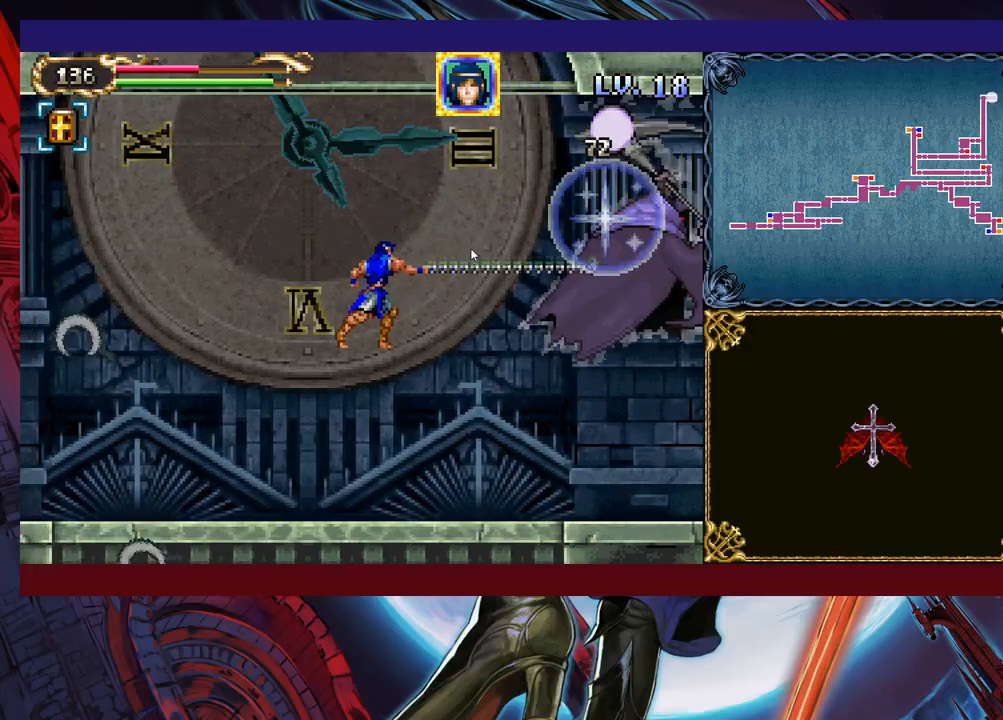
{"buttons": ["B"], "left_stick": "left", "events": [[333, "B", "down"]]}
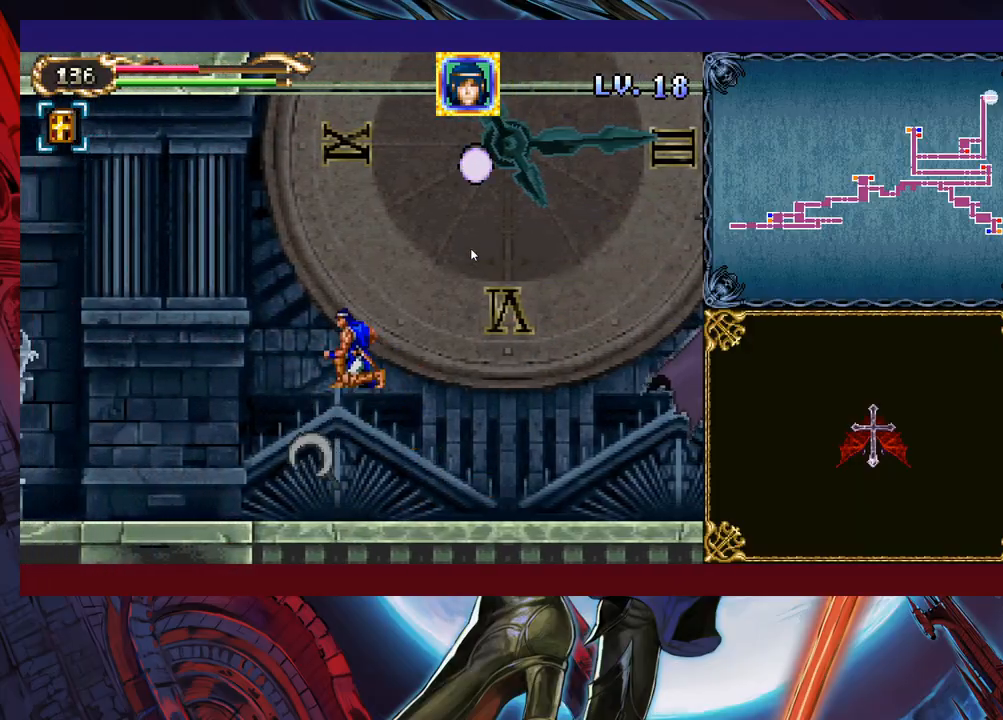
{"buttons": [], "left_stick": "left", "events": [[417, "B", "up"]]}
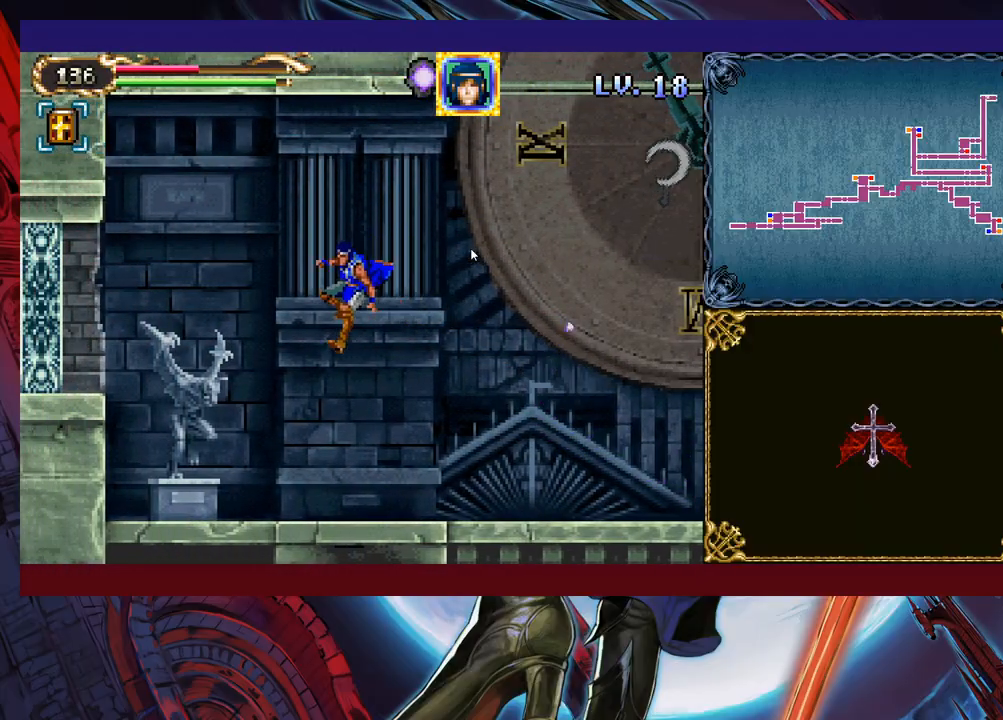
{"buttons": [], "left_stick": "right", "events": [[33, "left_stick", "right"], [67, "B", "down"], [217, "B", "up"], [217, "X", "down"], [433, "X", "up"]]}
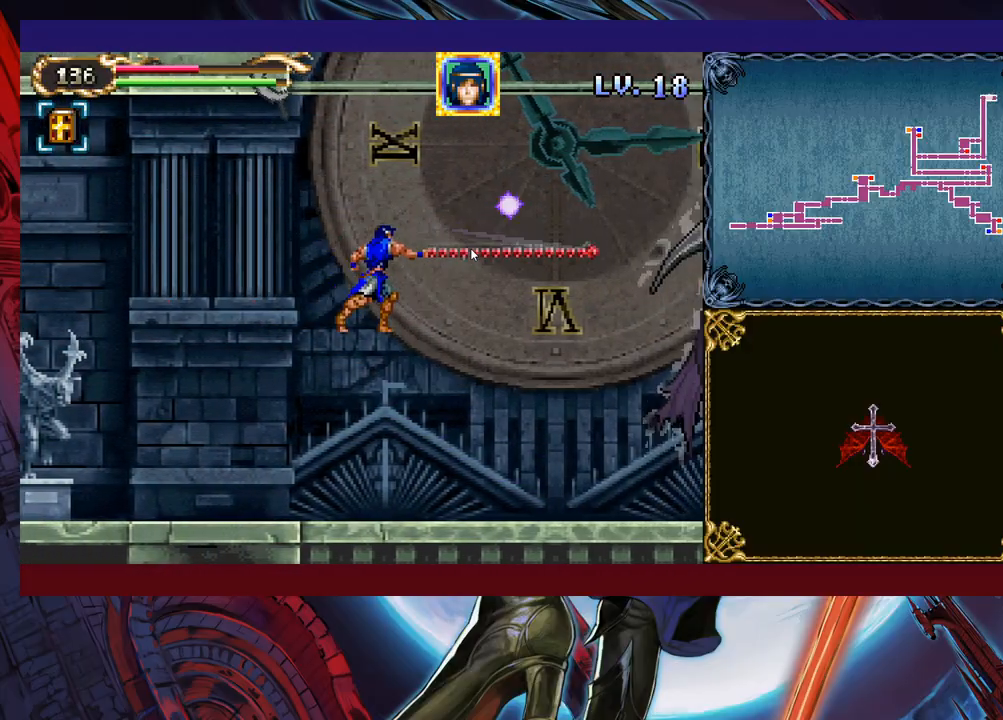
{"buttons": ["B"], "left_stick": "center", "events": [[283, "B", "down"], [317, "left_stick", "center"], [333, "X", "down"], [467, "X", "up"]]}
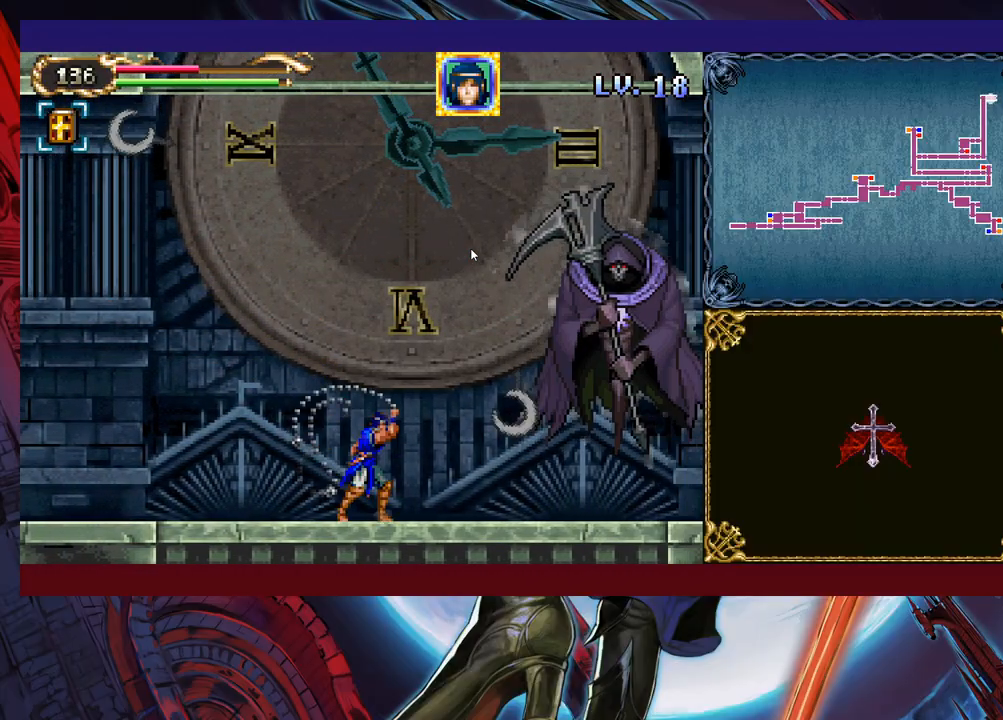
{"buttons": ["B"], "left_stick": "center", "events": [[33, "B", "up"], [383, "left_stick", "left"], [467, "B", "down"], [483, "left_stick", "center"]]}
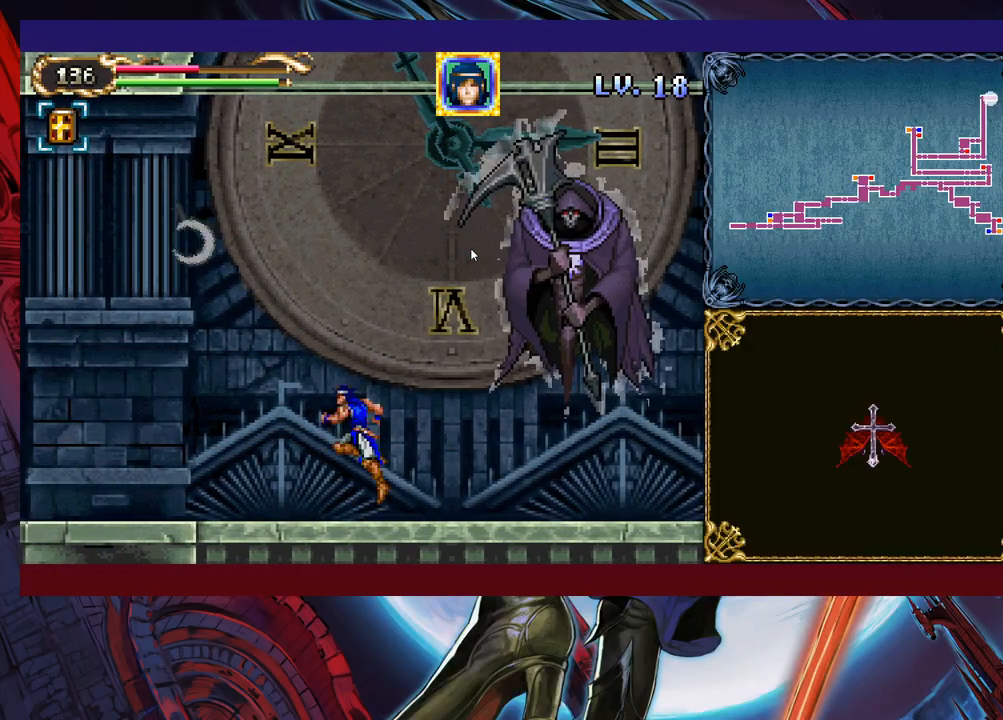
{"buttons": [], "left_stick": "right", "events": [[17, "X", "down"], [33, "left_stick", "right"], [117, "left_stick", "center"], [133, "X", "up"], [167, "B", "up"], [217, "left_stick", "left"], [367, "left_stick", "right"]]}
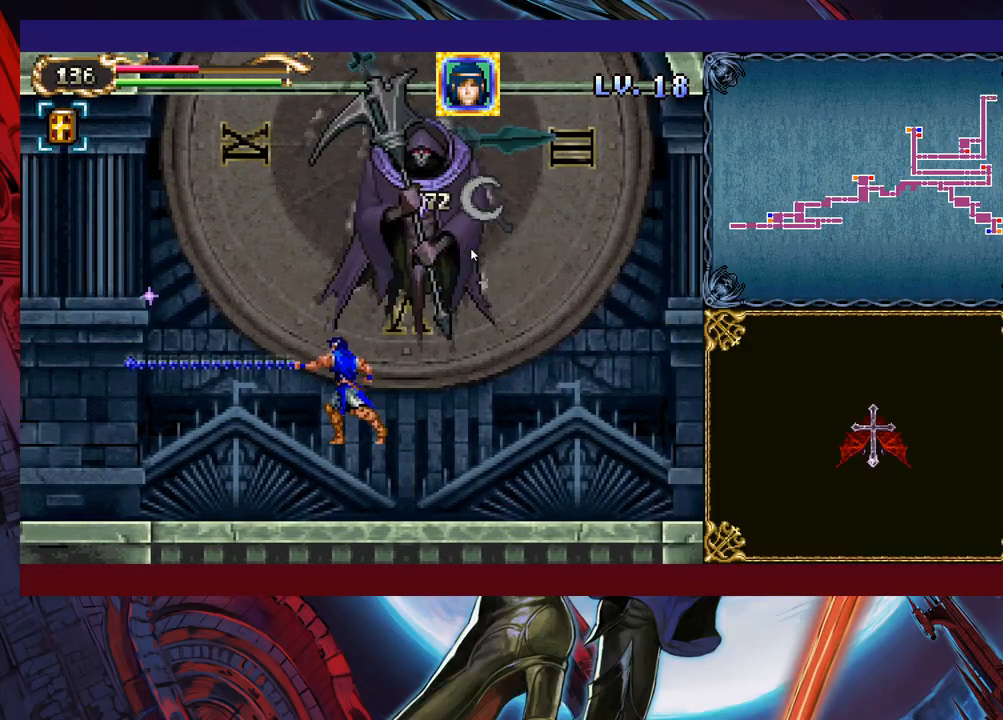
{"buttons": [], "left_stick": "right", "events": []}
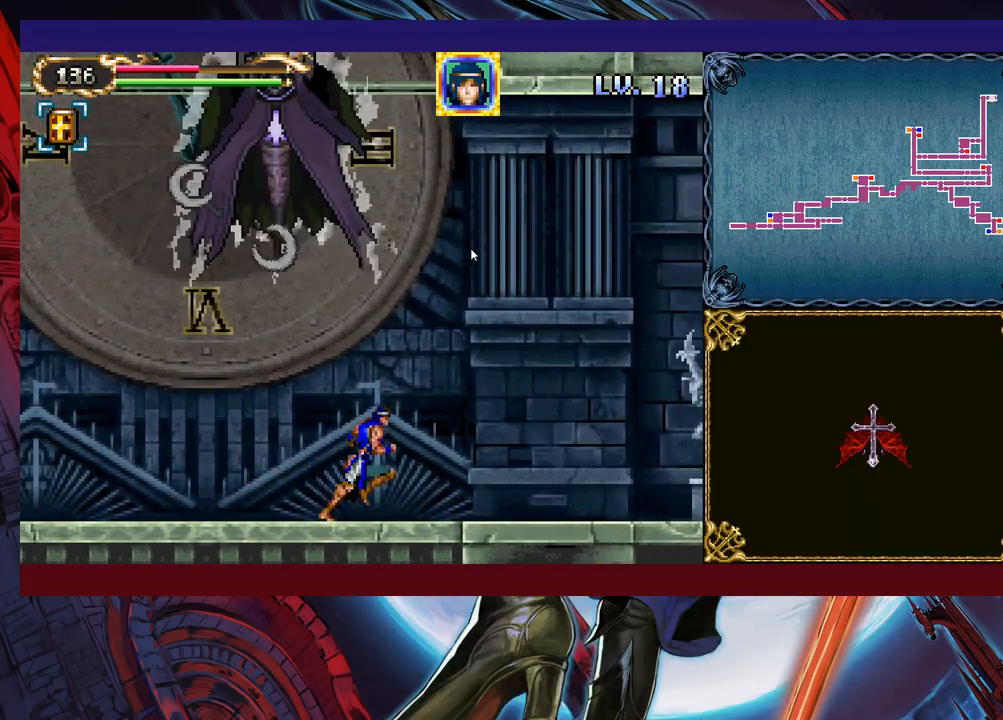
{"buttons": ["B", "X"], "left_stick": "right", "events": [[133, "B", "down"], [167, "X", "down"], [167, "left_stick", "left"], [233, "left_stick", "center"], [283, "left_stick", "right"]]}
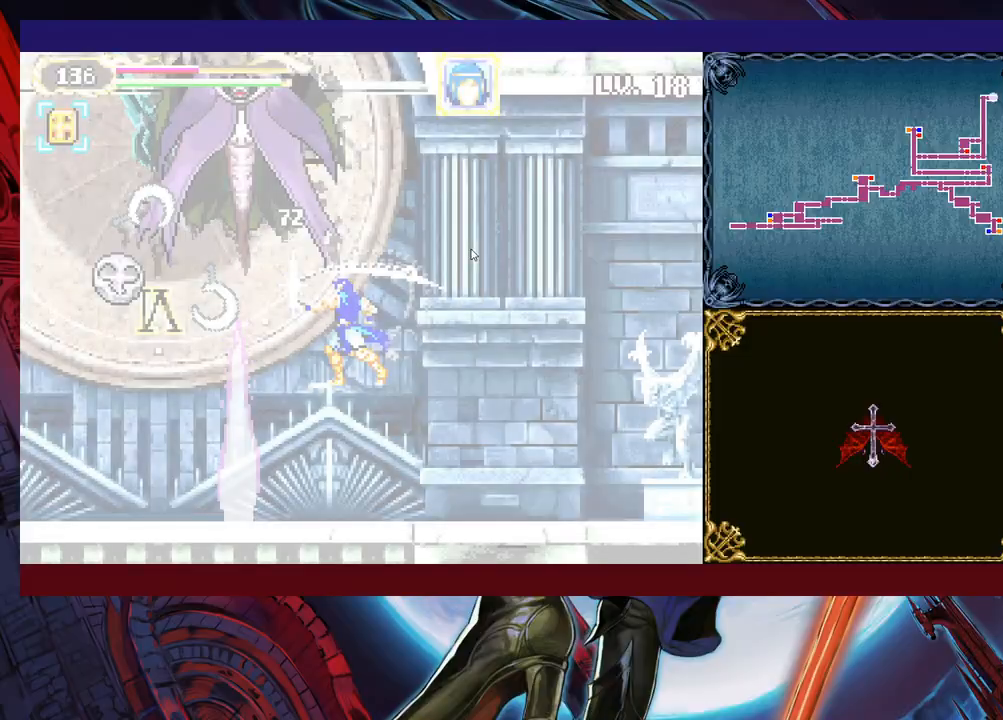
{"buttons": [], "left_stick": "left", "events": [[83, "X", "up"], [117, "B", "up"], [383, "left_stick", "left"]]}
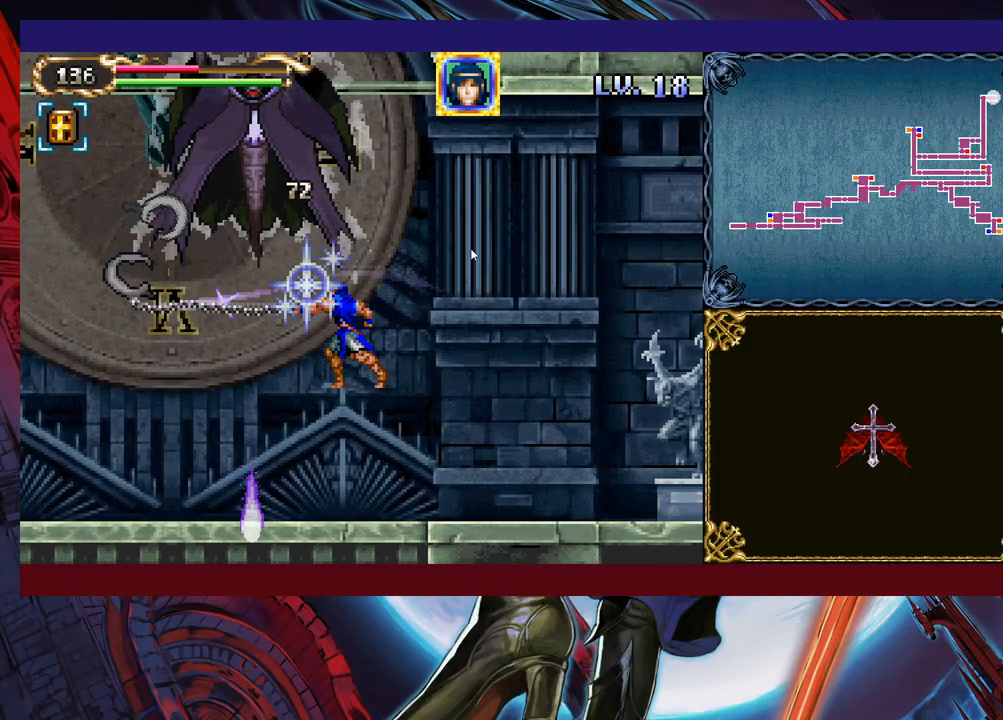
{"buttons": [], "left_stick": "left", "events": []}
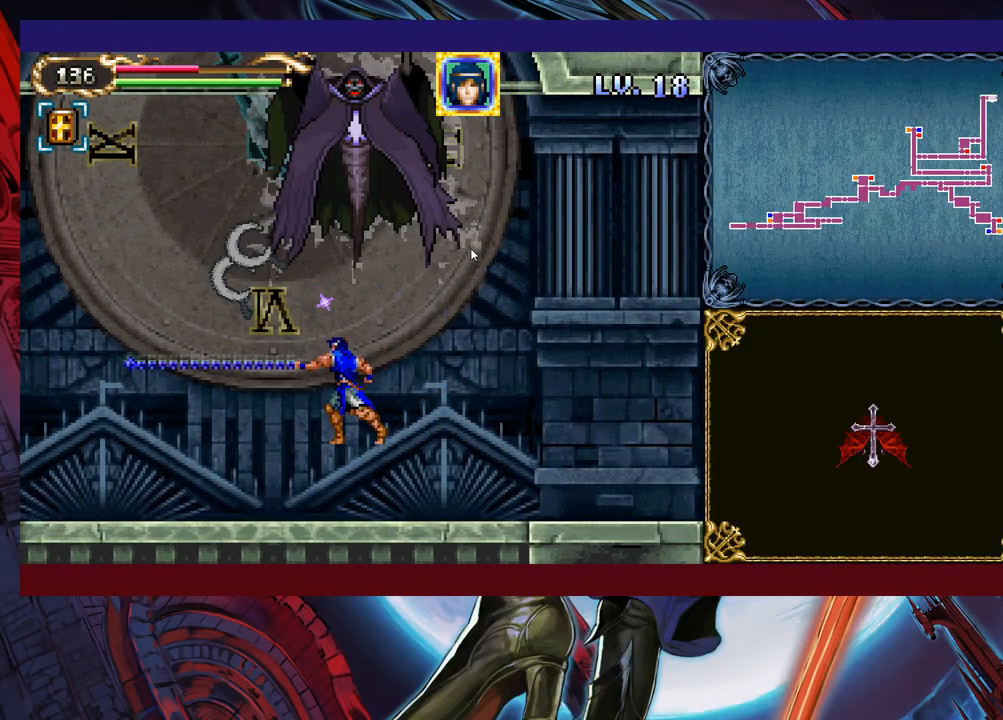
{"buttons": [], "left_stick": "up-right", "events": [[317, "B", "down"], [433, "B", "up"], [483, "left_stick", "up-right"]]}
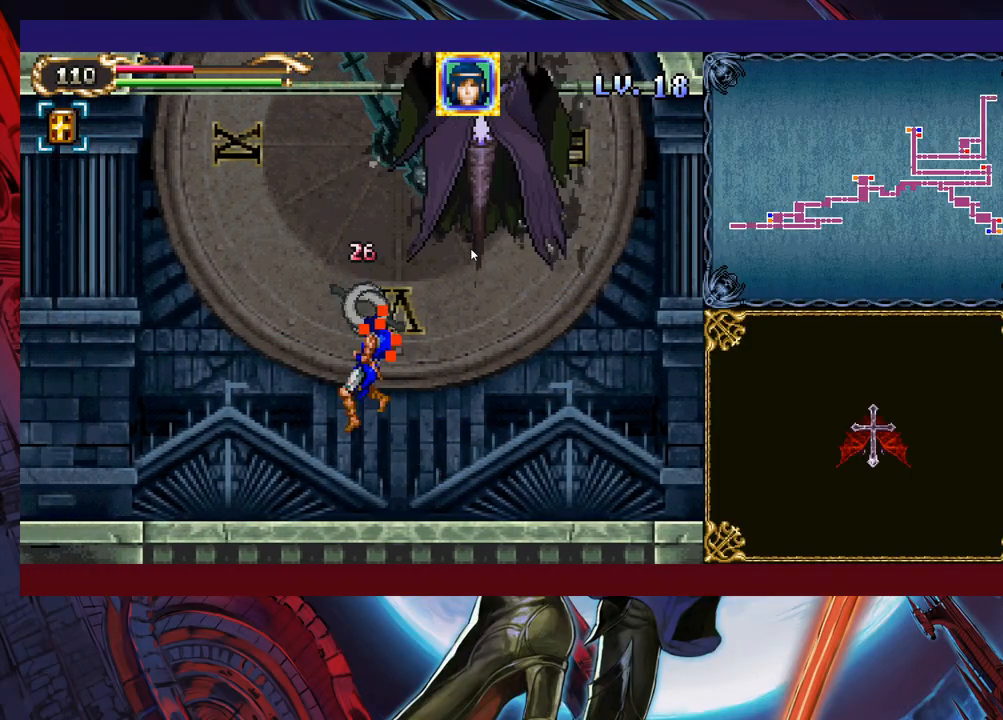
{"buttons": ["B"], "left_stick": "down-left", "events": [[17, "B", "down"], [83, "left_stick", "center"], [133, "B", "up"], [133, "left_stick", "left"], [433, "B", "down"], [483, "left_stick", "down-left"]]}